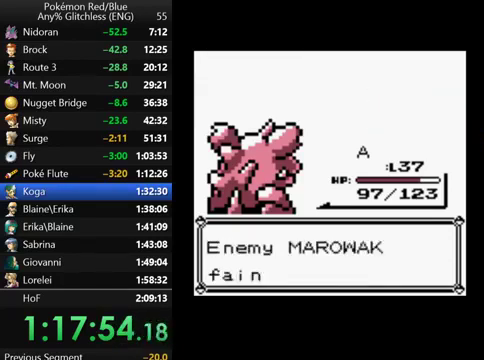
Gameplay with a controller (Nintendo layout); each line is a JSON object with the inputs held at the frame after it. "events" lists button and stick changes between this image and that frame as [ms after this image, input, new state], when the widget could be followed in between. Not read: L3 R3.
{"buttons": [], "events": [[67, "B", "up"], [167, "B", "down"], [233, "B", "up"], [300, "B", "down"], [433, "B", "up"]]}
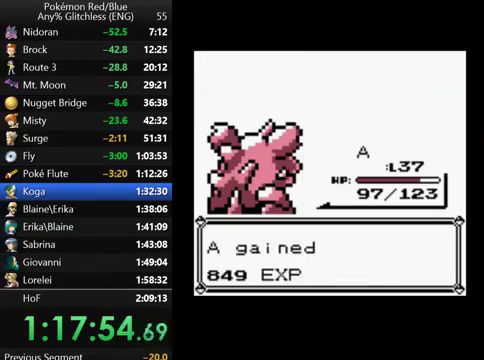
{"buttons": [], "events": [[67, "B", "down"], [167, "B", "up"], [400, "B", "down"], [500, "B", "up"]]}
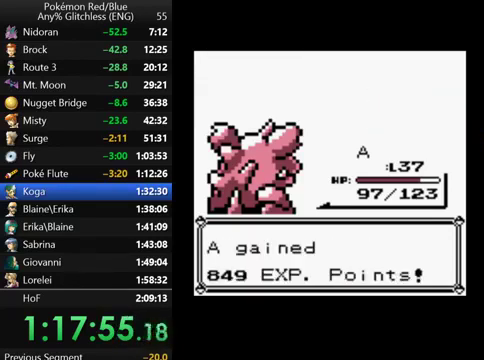
{"buttons": ["B"], "events": [[100, "B", "down"], [167, "B", "up"], [267, "B", "down"], [367, "B", "up"], [467, "B", "down"]]}
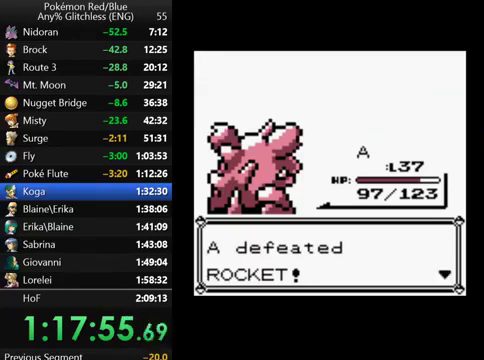
{"buttons": ["B"], "events": [[33, "B", "up"], [100, "B", "down"], [200, "B", "up"], [300, "B", "down"], [367, "B", "up"], [467, "B", "down"]]}
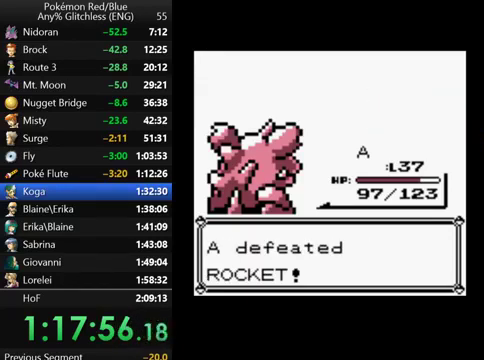
{"buttons": [], "events": [[67, "B", "up"], [167, "B", "down"], [267, "B", "up"], [367, "B", "down"], [467, "B", "up"]]}
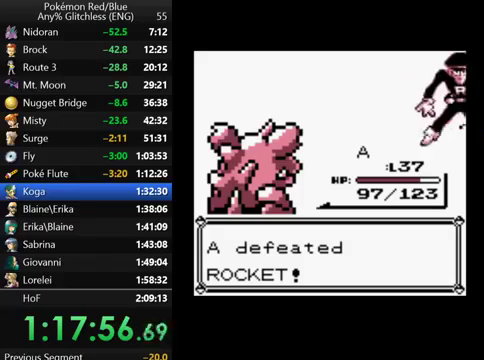
{"buttons": [], "events": [[67, "B", "down"], [133, "B", "up"], [233, "B", "down"], [300, "B", "up"], [400, "B", "down"], [467, "B", "up"]]}
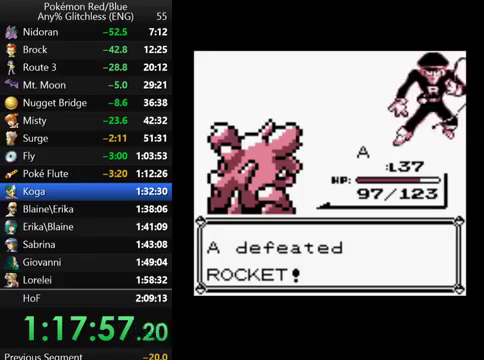
{"buttons": [], "events": [[67, "B", "down"], [167, "B", "up"], [267, "B", "down"], [367, "B", "up"], [433, "B", "down"], [500, "B", "up"]]}
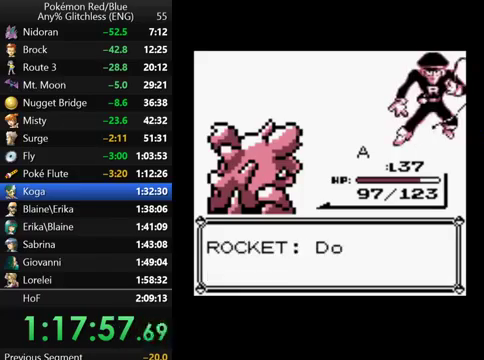
{"buttons": ["B"], "events": [[100, "B", "down"], [167, "B", "up"], [267, "B", "down"], [367, "B", "up"], [467, "B", "down"]]}
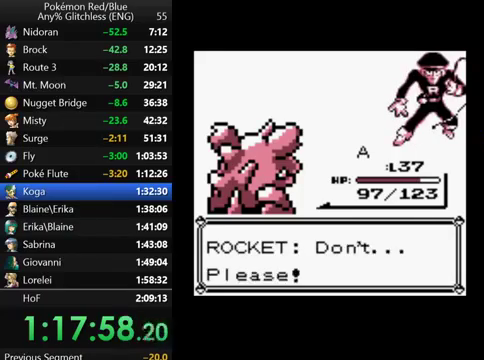
{"buttons": ["B"], "events": [[67, "B", "up"], [133, "B", "down"], [233, "B", "up"], [300, "B", "down"], [433, "B", "up"], [500, "B", "down"]]}
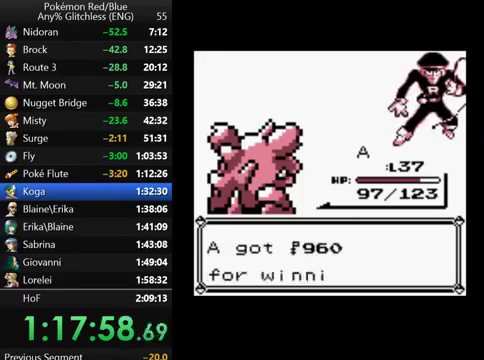
{"buttons": ["DPAD_UP"], "events": [[133, "B", "up"], [200, "B", "down"], [267, "B", "up"], [300, "DPAD_UP", "down"]]}
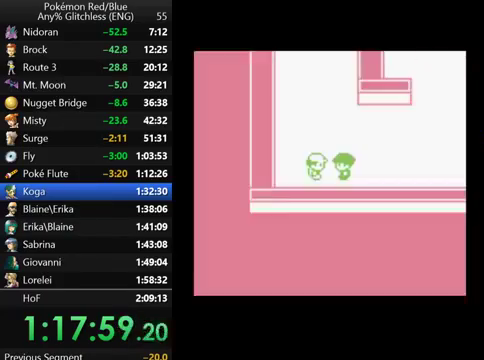
{"buttons": ["DPAD_RIGHT"], "events": [[200, "DPAD_UP", "up"], [400, "DPAD_RIGHT", "down"]]}
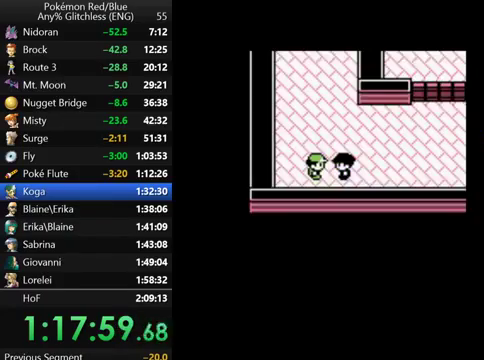
{"buttons": ["DPAD_RIGHT"], "events": [[100, "DPAD_RIGHT", "up"], [200, "DPAD_UP", "down"], [400, "DPAD_RIGHT", "down"], [400, "DPAD_UP", "up"]]}
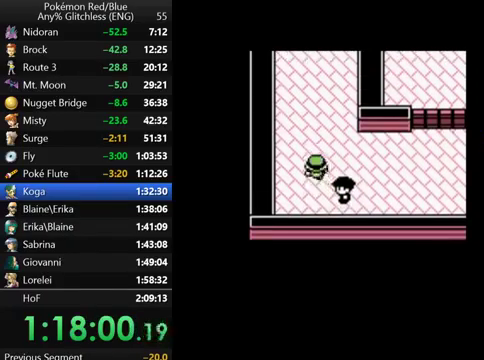
{"buttons": ["DPAD_RIGHT"], "events": []}
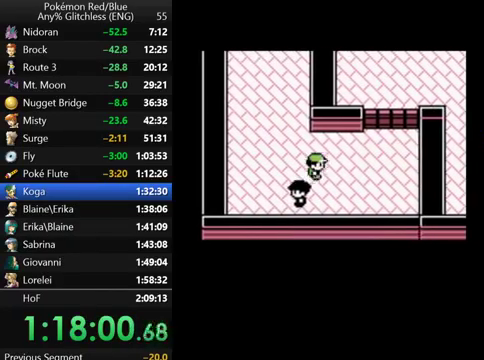
{"buttons": ["DPAD_UP"], "events": [[467, "DPAD_RIGHT", "up"], [467, "DPAD_UP", "down"]]}
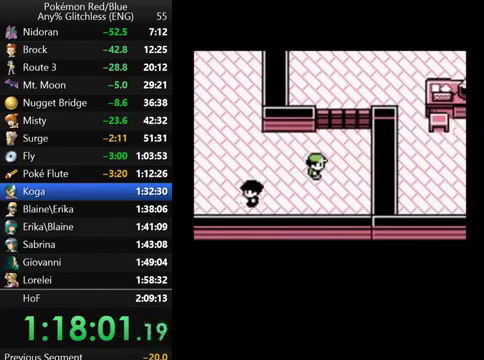
{"buttons": [], "events": [[367, "A", "down"], [400, "DPAD_UP", "up"], [467, "A", "up"]]}
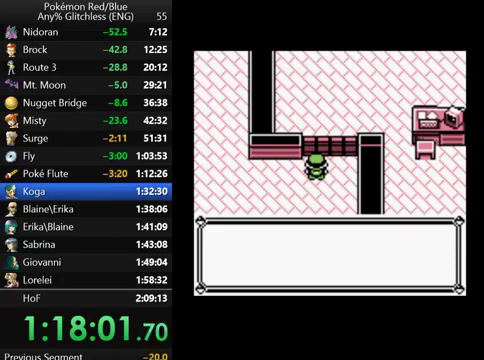
{"buttons": ["DPAD_UP"], "events": [[33, "A", "down"], [167, "A", "up"], [267, "B", "down"], [467, "DPAD_UP", "down"], [500, "B", "up"]]}
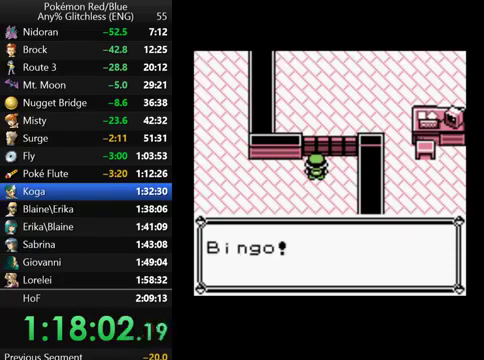
{"buttons": ["DPAD_UP"], "events": [[100, "B", "down"], [167, "B", "up"], [267, "B", "down"], [333, "B", "up"], [433, "B", "down"], [500, "B", "up"]]}
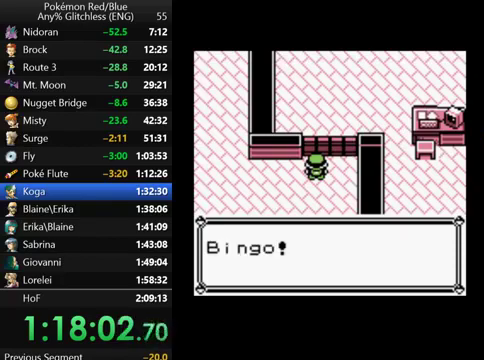
{"buttons": ["DPAD_UP"], "events": [[100, "B", "down"], [167, "B", "up"], [267, "B", "down"], [333, "B", "up"], [400, "B", "down"], [467, "B", "up"]]}
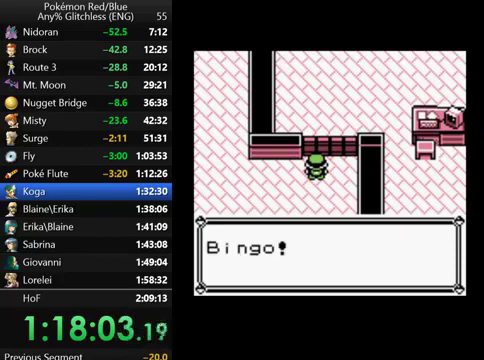
{"buttons": ["DPAD_UP"], "events": [[67, "B", "down"], [167, "B", "up"], [400, "B", "down"], [467, "B", "up"]]}
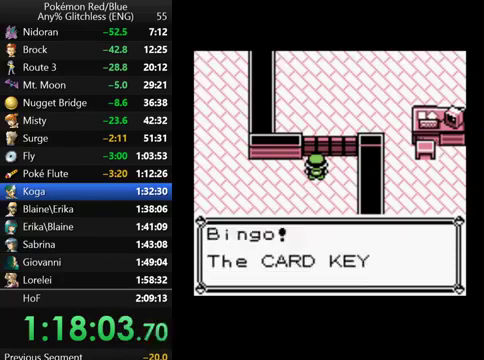
{"buttons": ["DPAD_UP"], "events": [[67, "B", "down"], [133, "B", "up"], [233, "B", "down"], [300, "B", "up"], [400, "B", "down"], [467, "B", "up"]]}
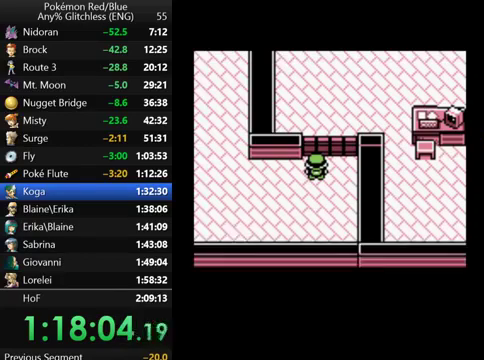
{"buttons": ["DPAD_UP"], "events": [[300, "B", "down"], [367, "B", "up"]]}
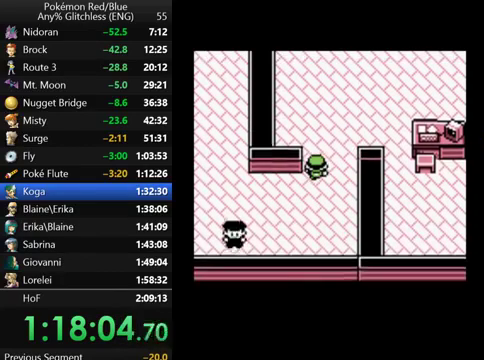
{"buttons": ["B"], "events": [[433, "DPAD_UP", "up"], [467, "B", "down"]]}
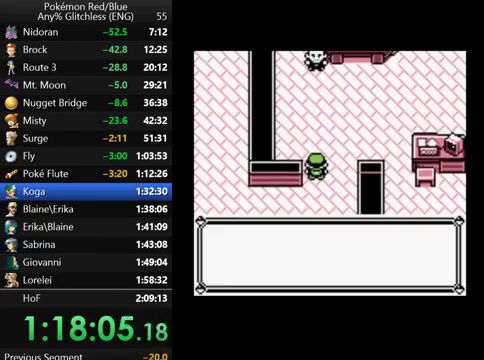
{"buttons": [], "events": [[67, "B", "up"], [133, "B", "down"], [200, "B", "up"], [300, "B", "down"], [500, "B", "up"]]}
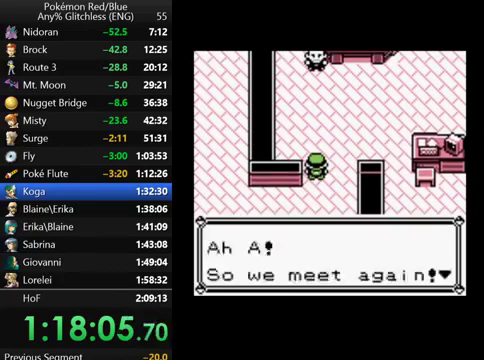
{"buttons": ["B"], "events": [[67, "B", "down"], [167, "B", "up"], [233, "B", "down"], [300, "B", "up"], [500, "B", "down"]]}
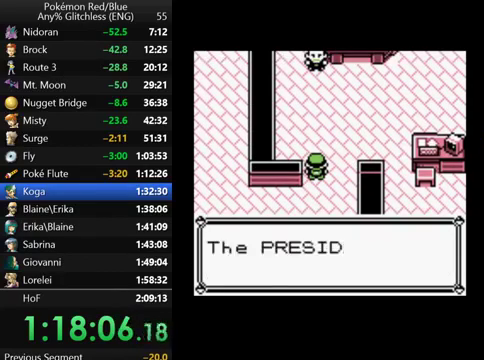
{"buttons": ["B"], "events": [[67, "B", "up"], [167, "B", "down"], [233, "B", "up"], [333, "B", "down"], [400, "B", "up"], [467, "B", "down"]]}
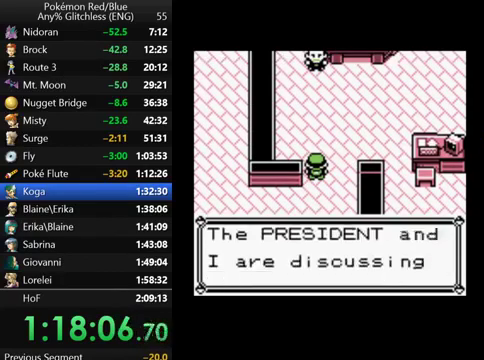
{"buttons": ["B"], "events": [[67, "B", "up"], [133, "B", "down"], [200, "B", "up"], [300, "B", "down"], [367, "B", "up"], [467, "B", "down"]]}
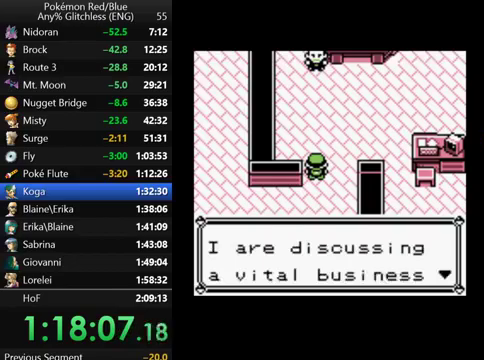
{"buttons": ["B"], "events": [[67, "B", "up"], [300, "B", "down"], [367, "B", "up"], [467, "B", "down"]]}
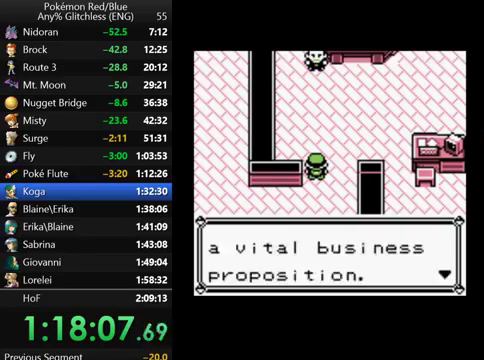
{"buttons": [], "events": [[67, "B", "up"], [133, "B", "down"], [200, "B", "up"], [300, "B", "down"], [367, "B", "up"]]}
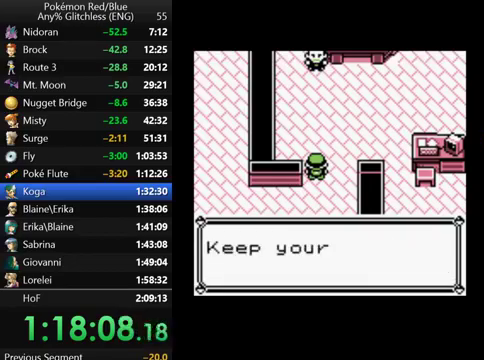
{"buttons": [], "events": [[133, "B", "down"], [200, "B", "up"], [267, "B", "down"], [367, "B", "up"]]}